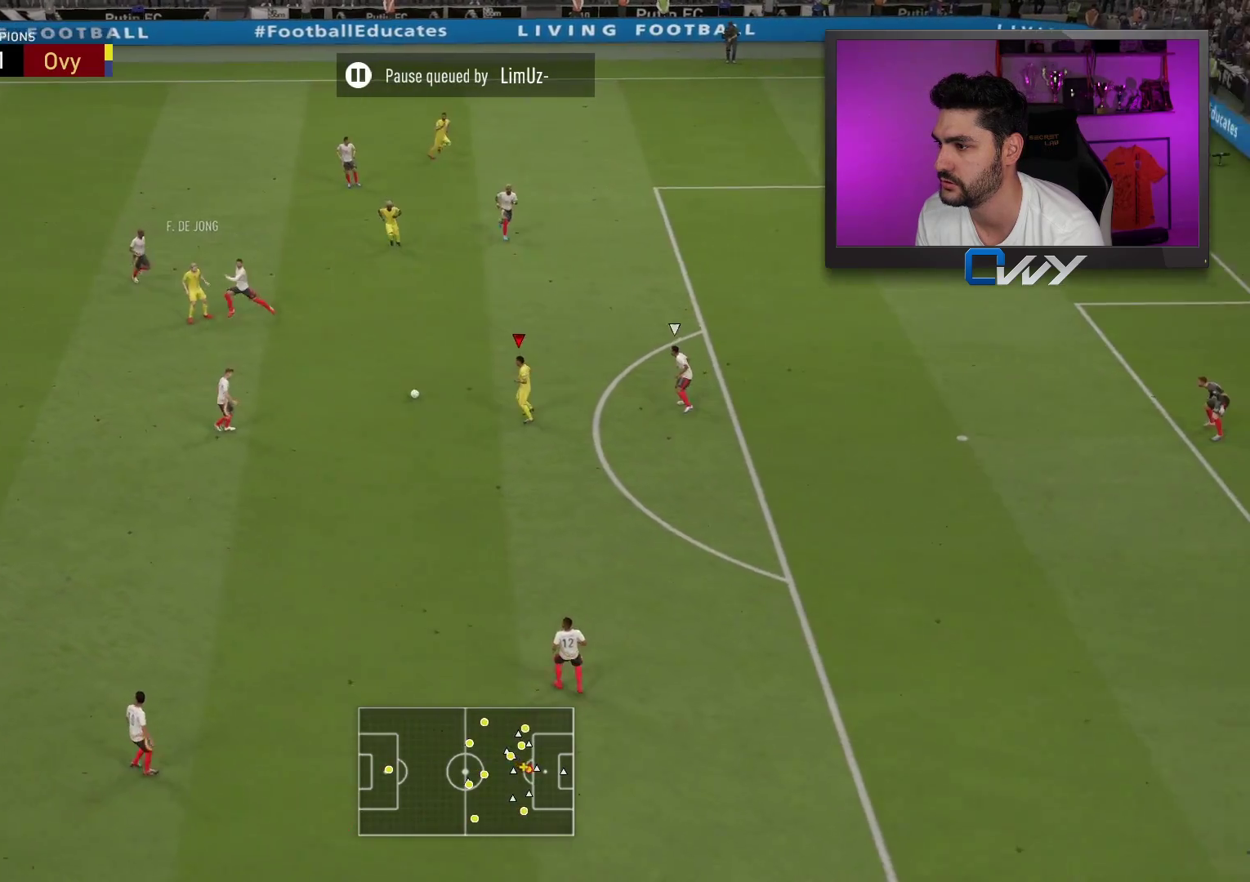
Gameplay with a controller (PlayStation layout); each line is a JSON object with the inputs held at the frame after it. "events" lists button and stick changes between this image and that frame as [ms after this image, input, new state], when the widget could be followed in between.
{"buttons": ["L3"], "left_stick": "down-right", "right_stick": "down-right", "events": [[217, "right_stick", "left"], [350, "right_stick", "up"], [450, "left_stick", "down-right"], [483, "right_stick", "down-right"]]}
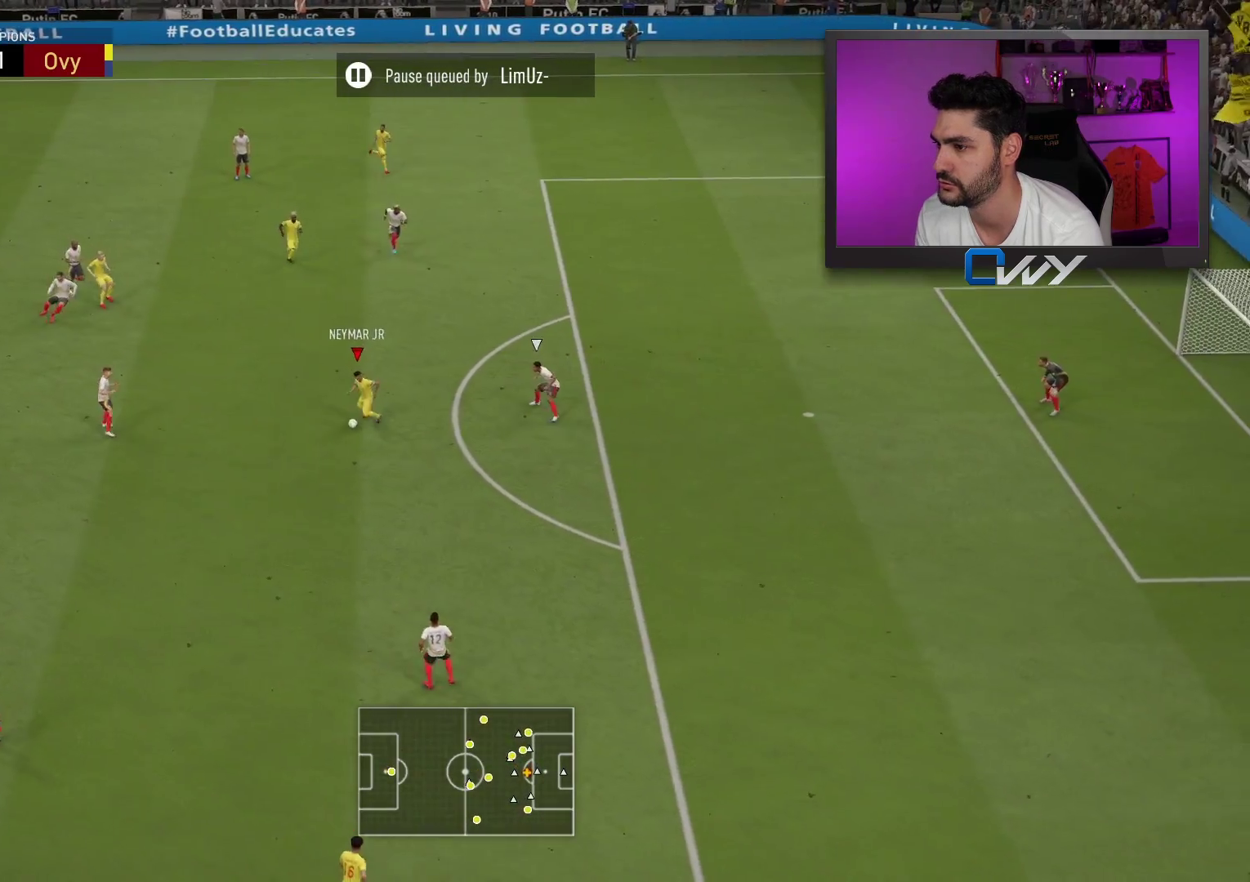
{"buttons": ["R2", "L3"], "left_stick": "down-right", "right_stick": "center", "events": [[17, "right_stick", "center"], [317, "R2", "down"]]}
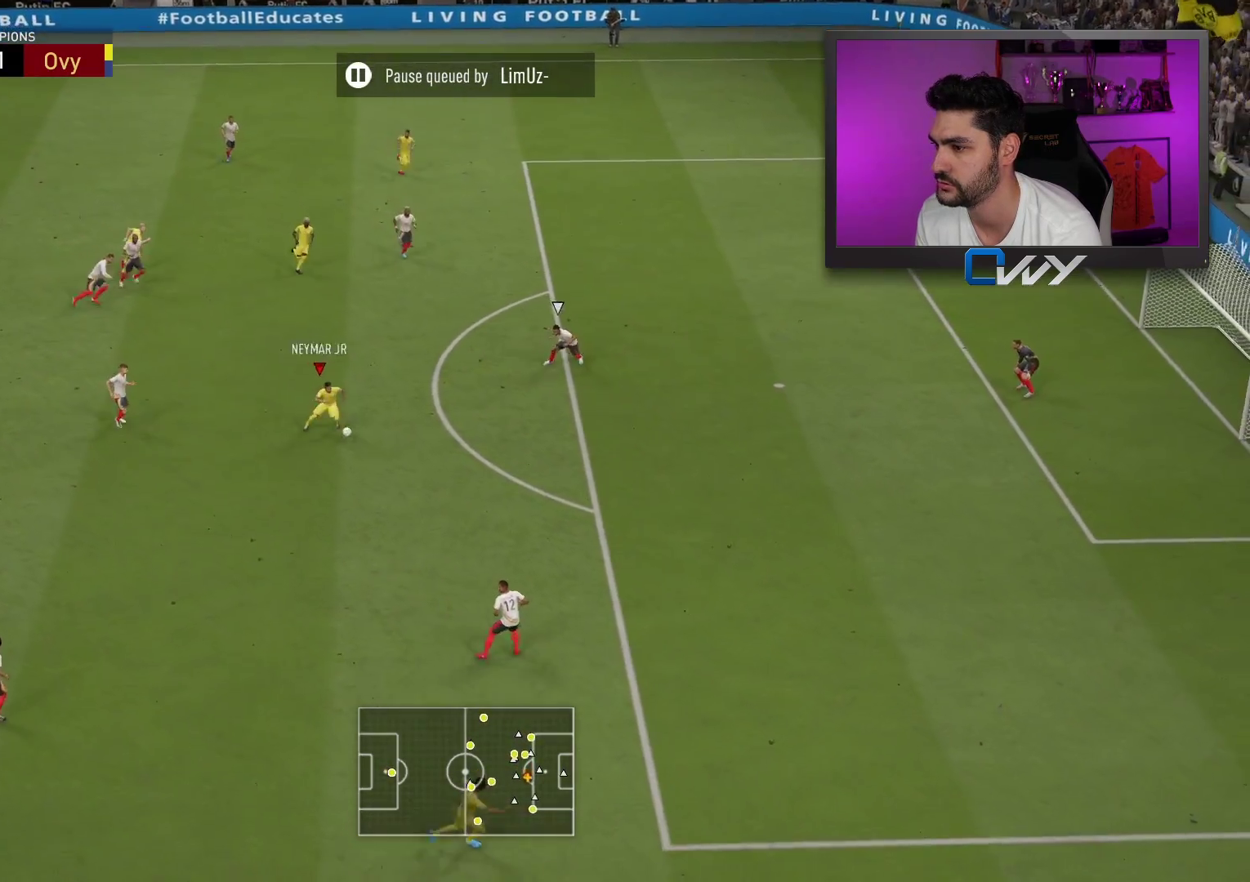
{"buttons": ["R2", "L3"], "left_stick": "down-right", "right_stick": "center", "events": []}
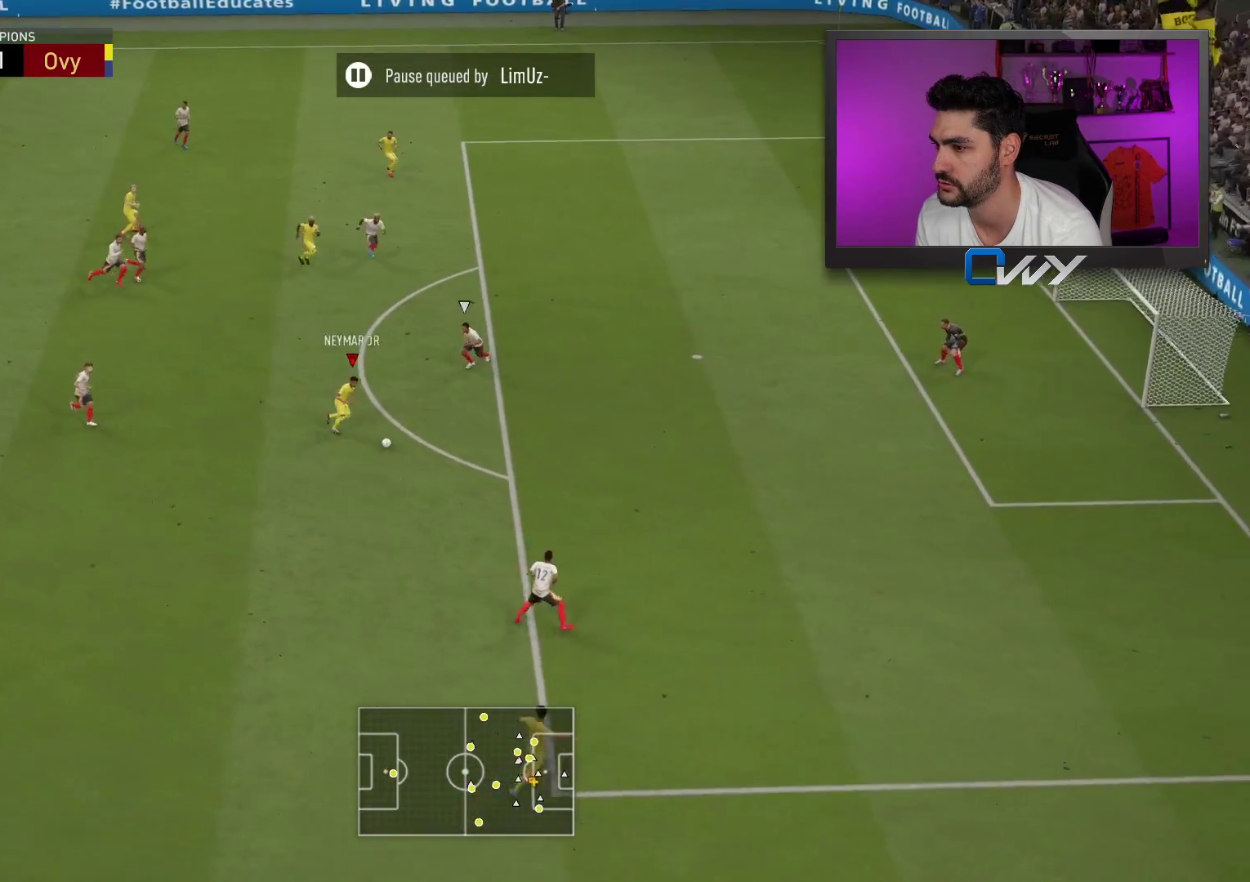
{"buttons": ["R1"], "left_stick": "up-left", "right_stick": "center", "events": [[133, "R2", "up"], [417, "L3", "up"], [467, "R1", "down"], [467, "left_stick", "up-left"]]}
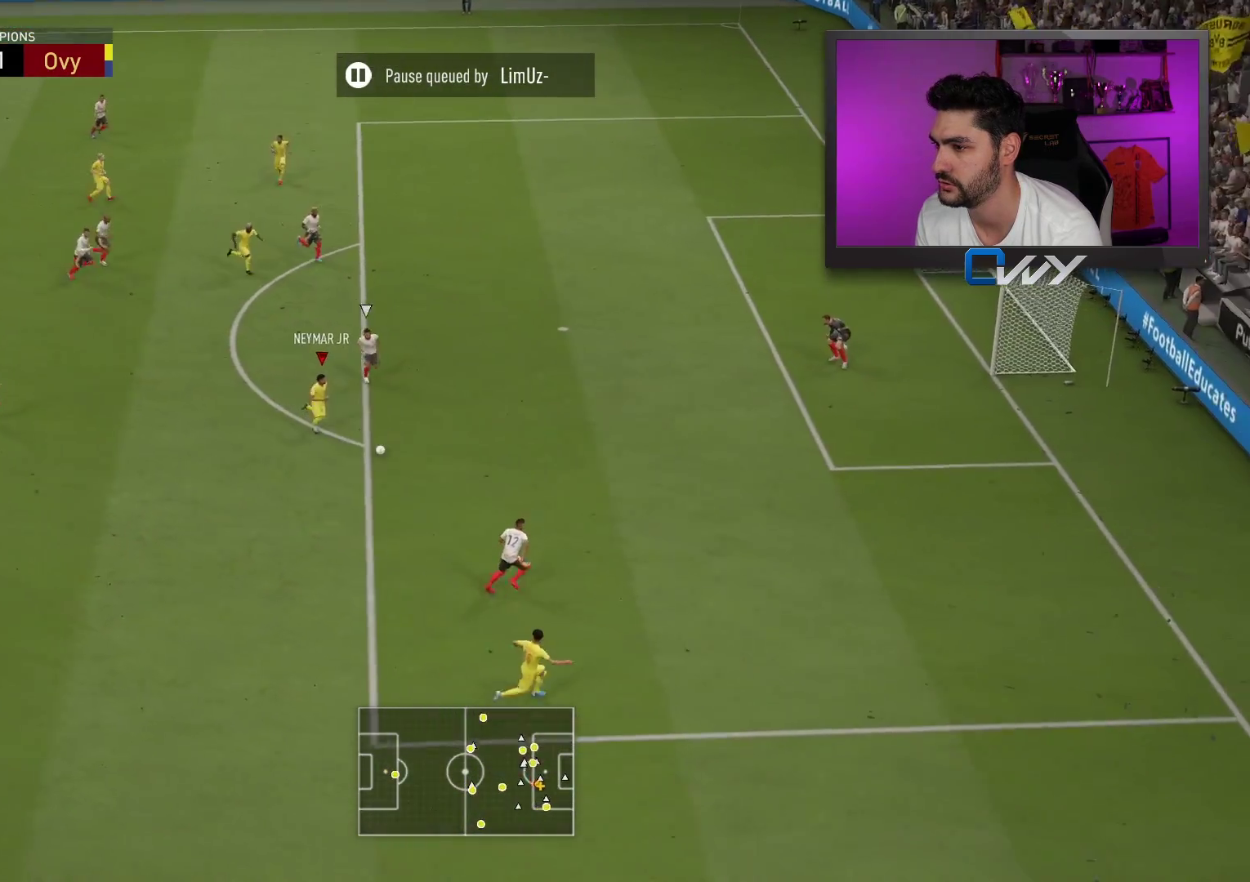
{"buttons": [], "left_stick": "up", "right_stick": "center", "events": [[33, "L3", "down"], [367, "L3", "up"], [367, "left_stick", "up"], [383, "R1", "up"]]}
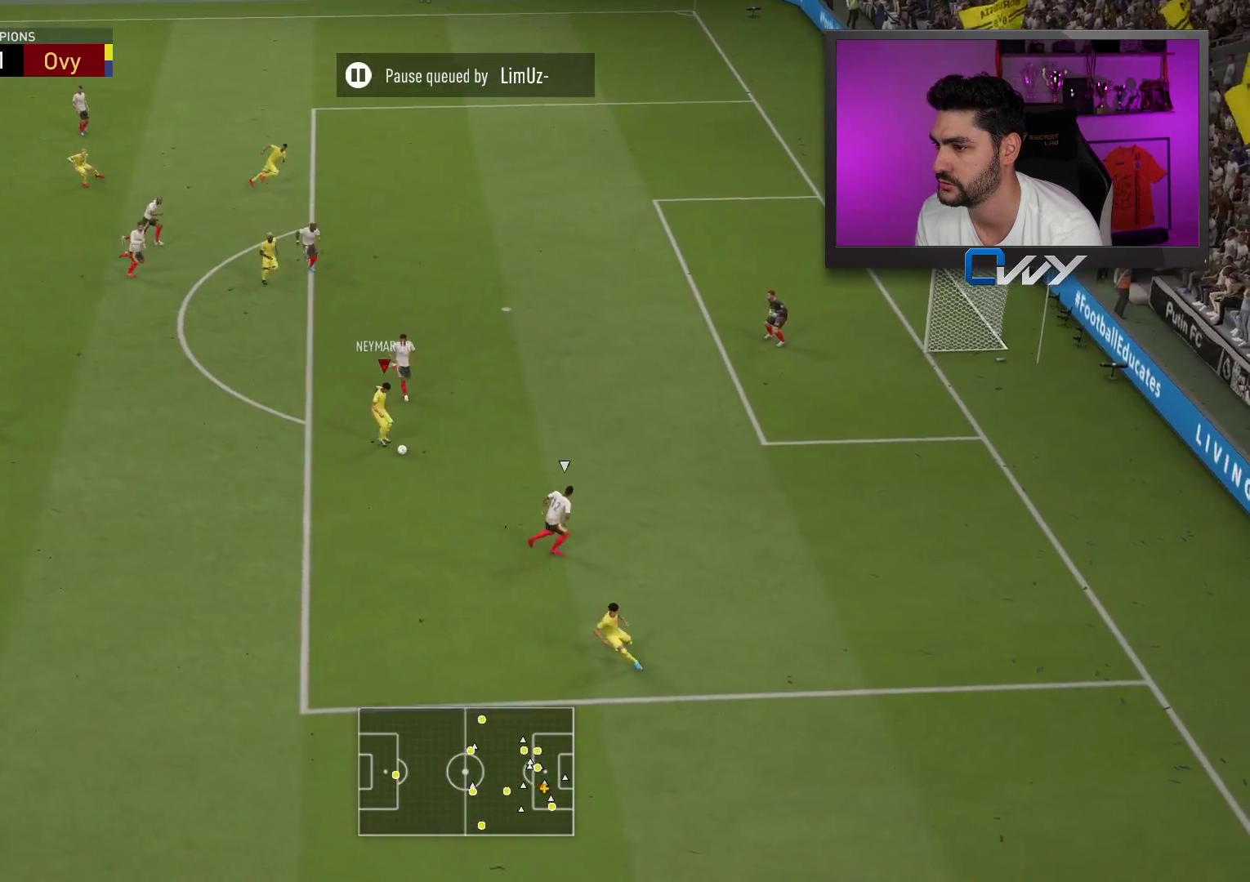
{"buttons": [], "left_stick": "right", "right_stick": "center", "events": [[100, "left_stick", "right"]]}
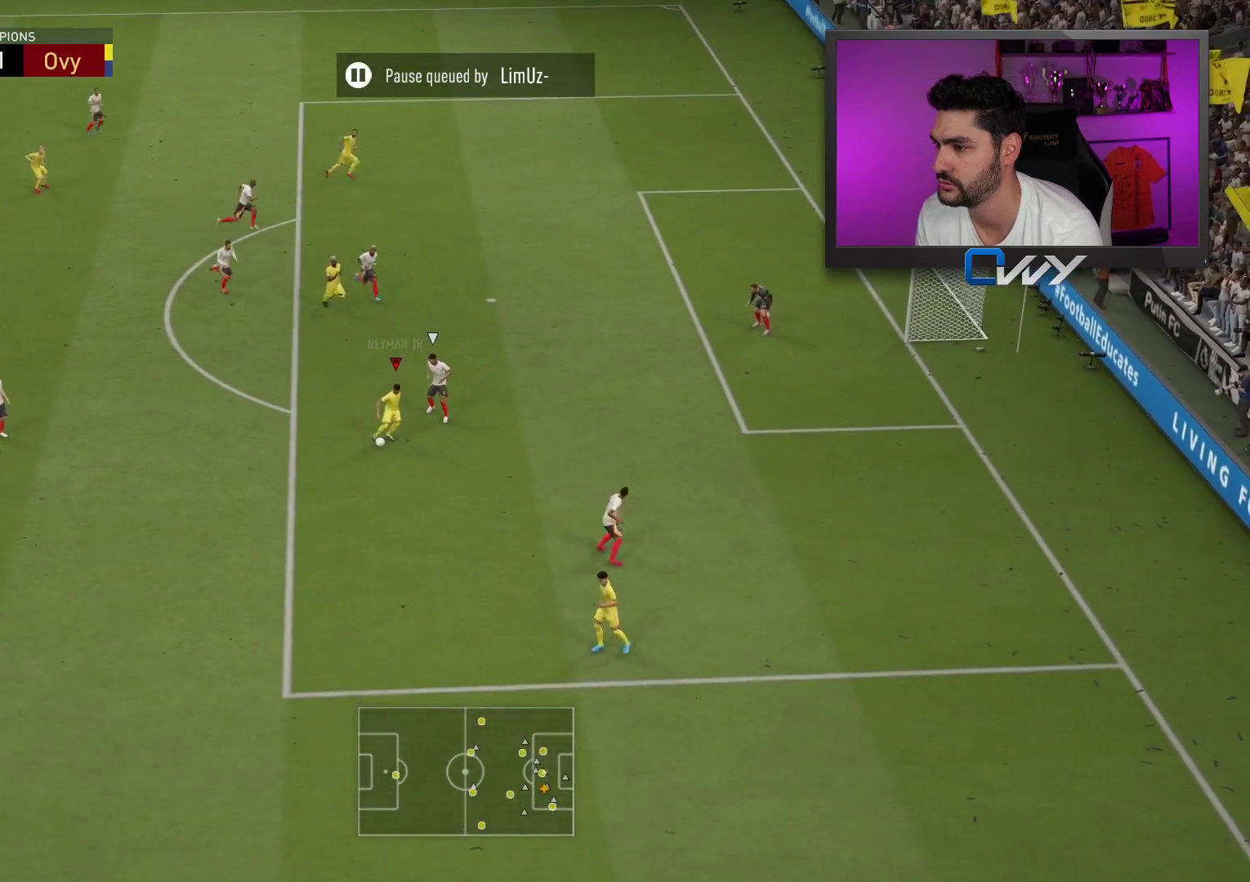
{"buttons": [], "left_stick": "right", "right_stick": "center", "events": [[150, "CIRCLE", "down"], [383, "CIRCLE", "up"]]}
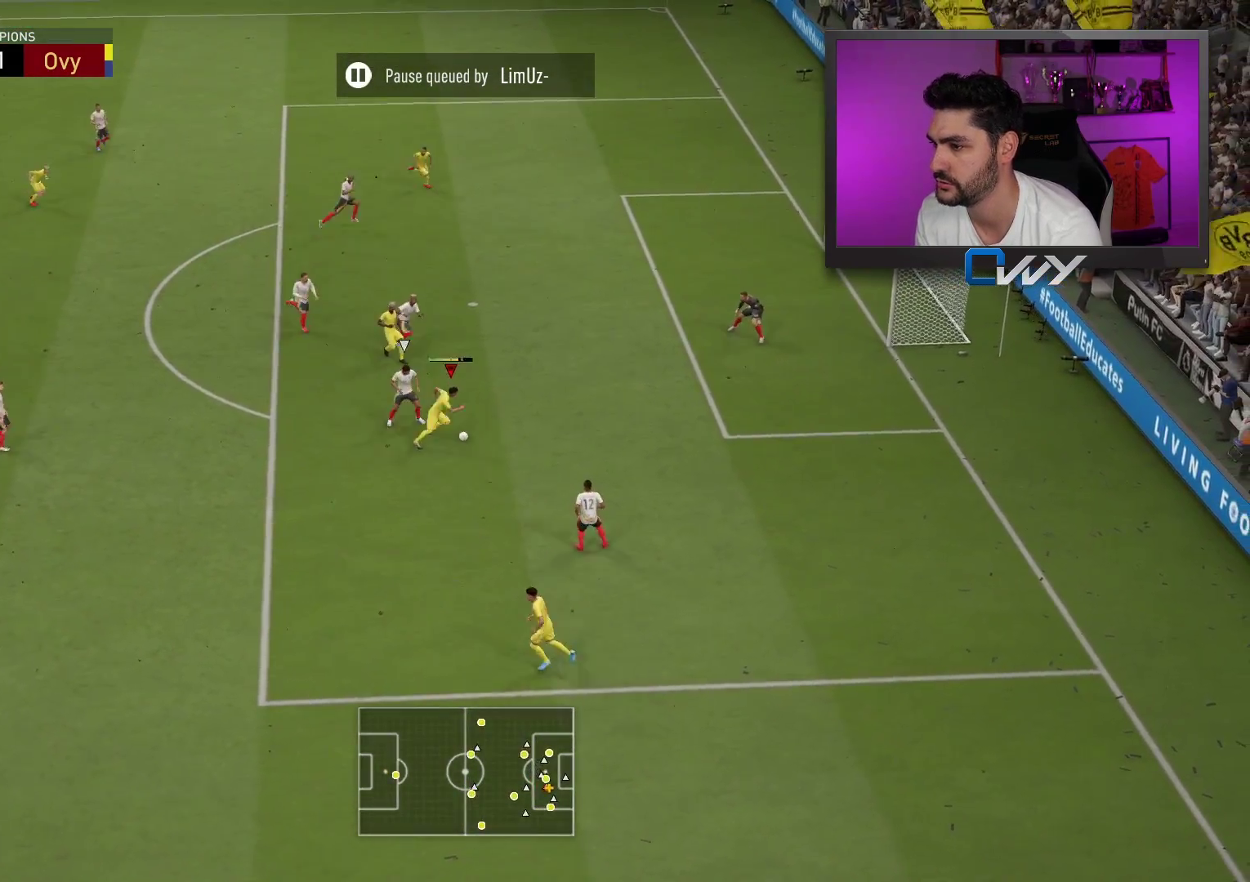
{"buttons": [], "left_stick": "right", "right_stick": "center", "events": []}
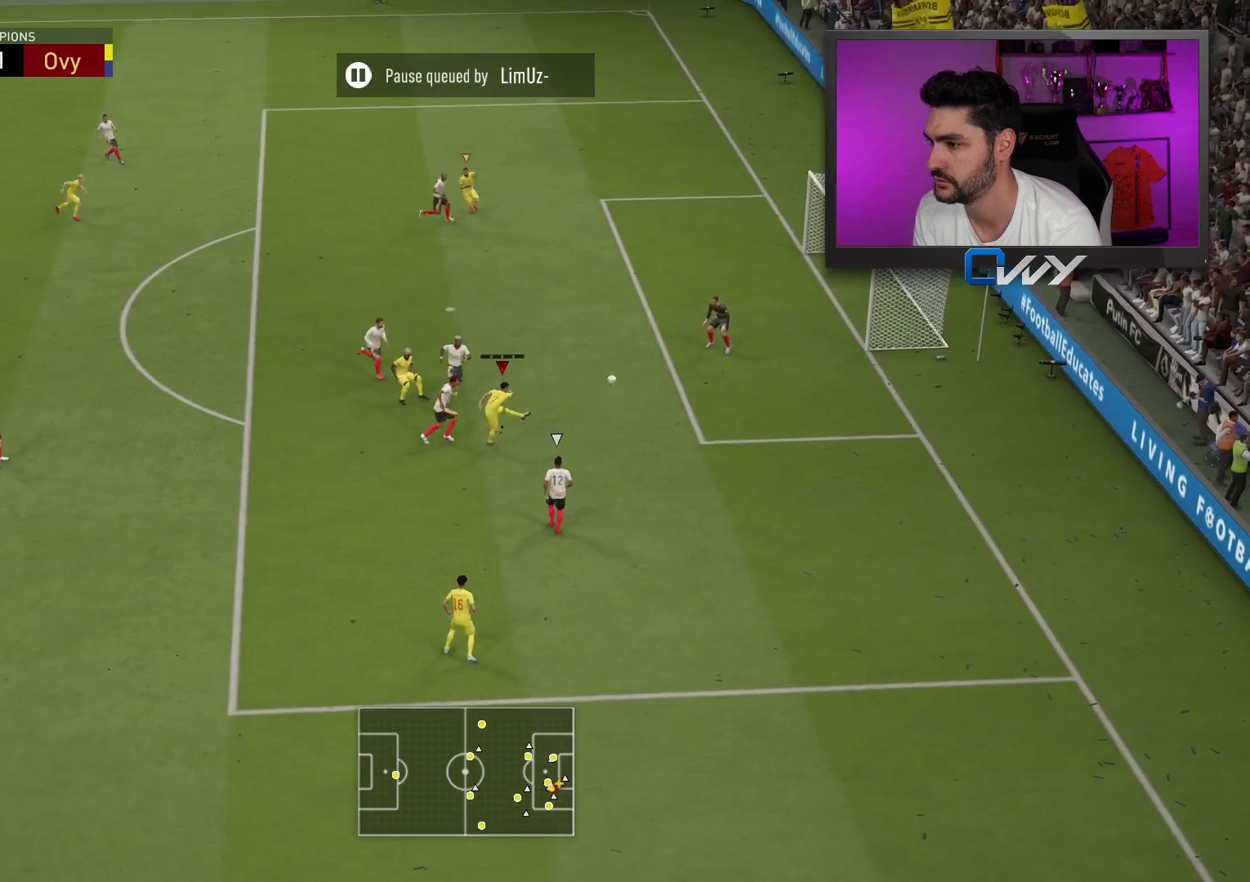
{"buttons": [], "left_stick": "right", "right_stick": "center", "events": []}
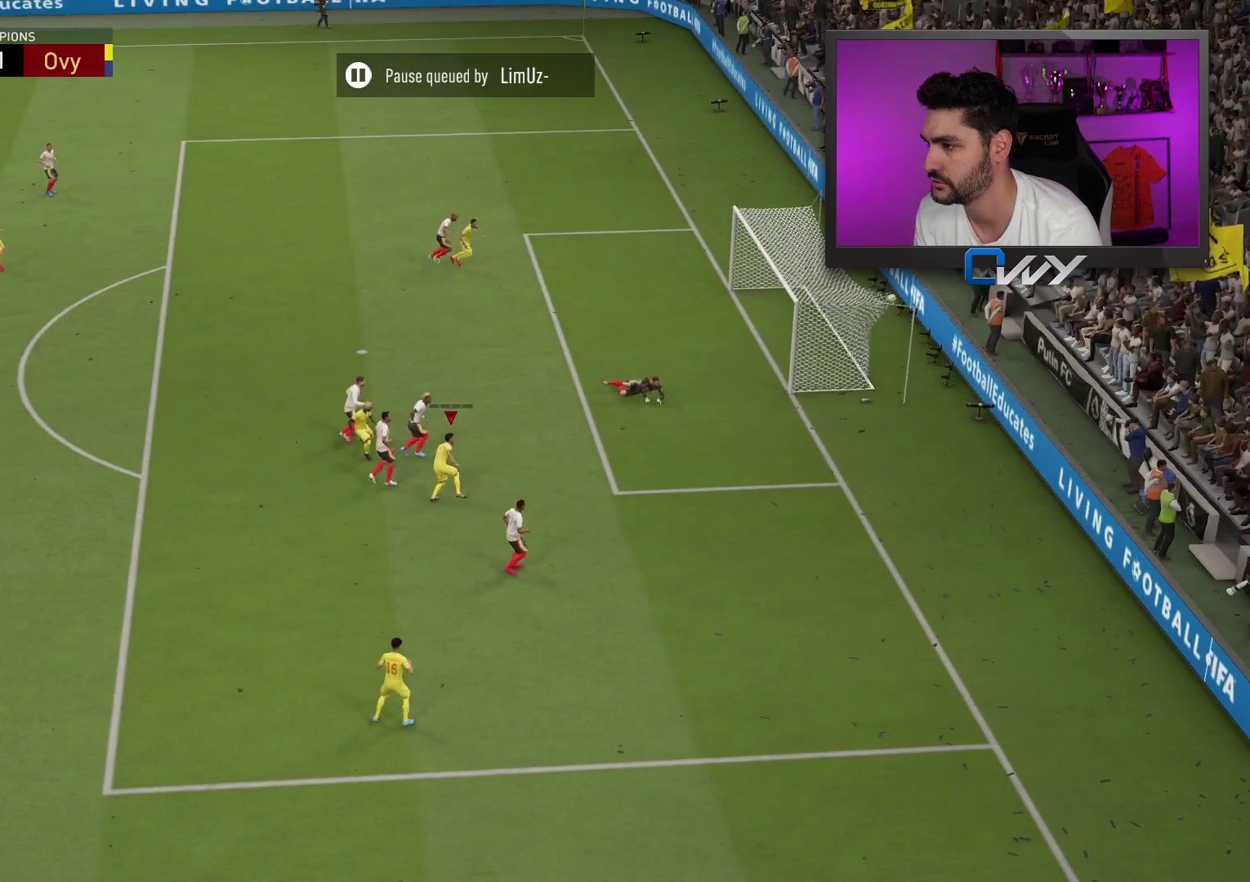
{"buttons": [], "left_stick": "center", "right_stick": "center", "events": [[133, "left_stick", "center"]]}
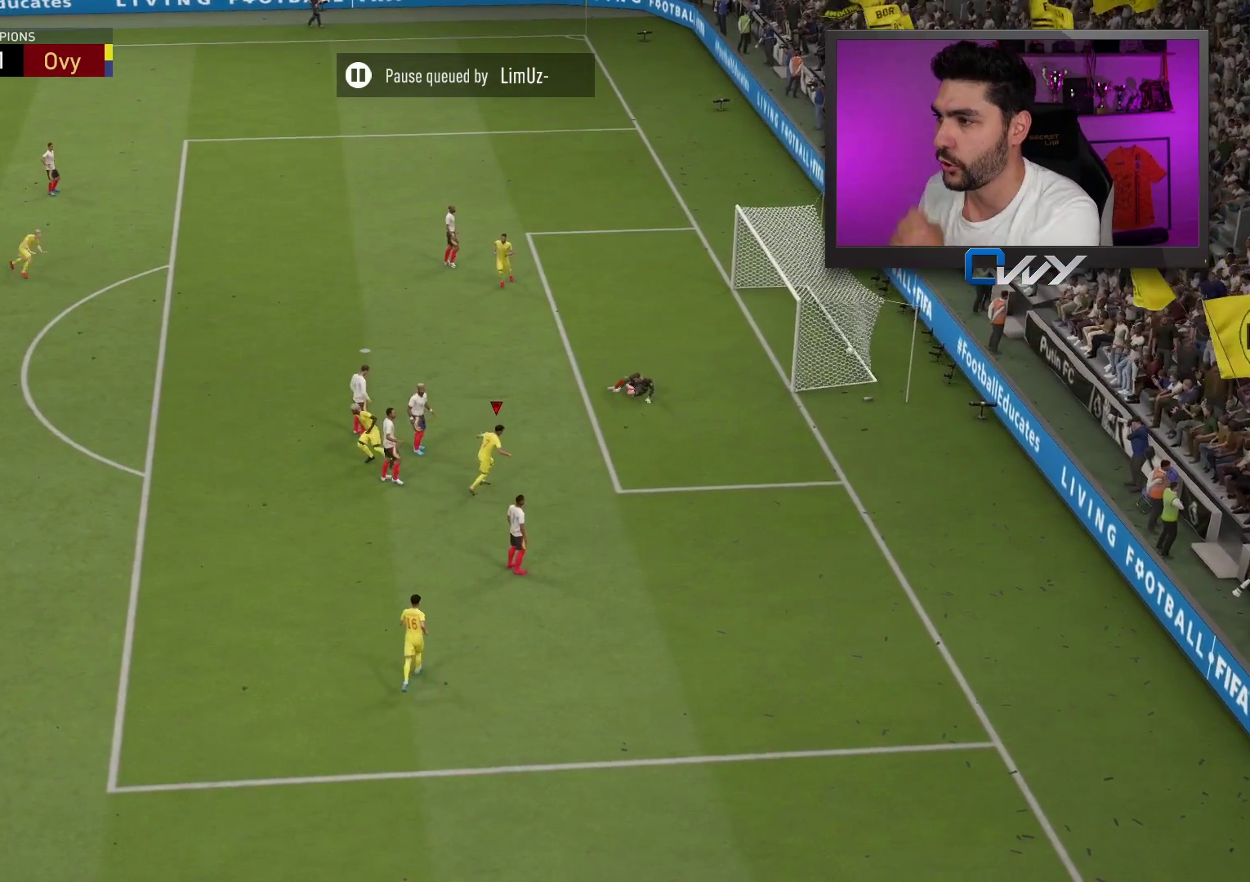
{"buttons": [], "left_stick": "center", "right_stick": "center", "events": []}
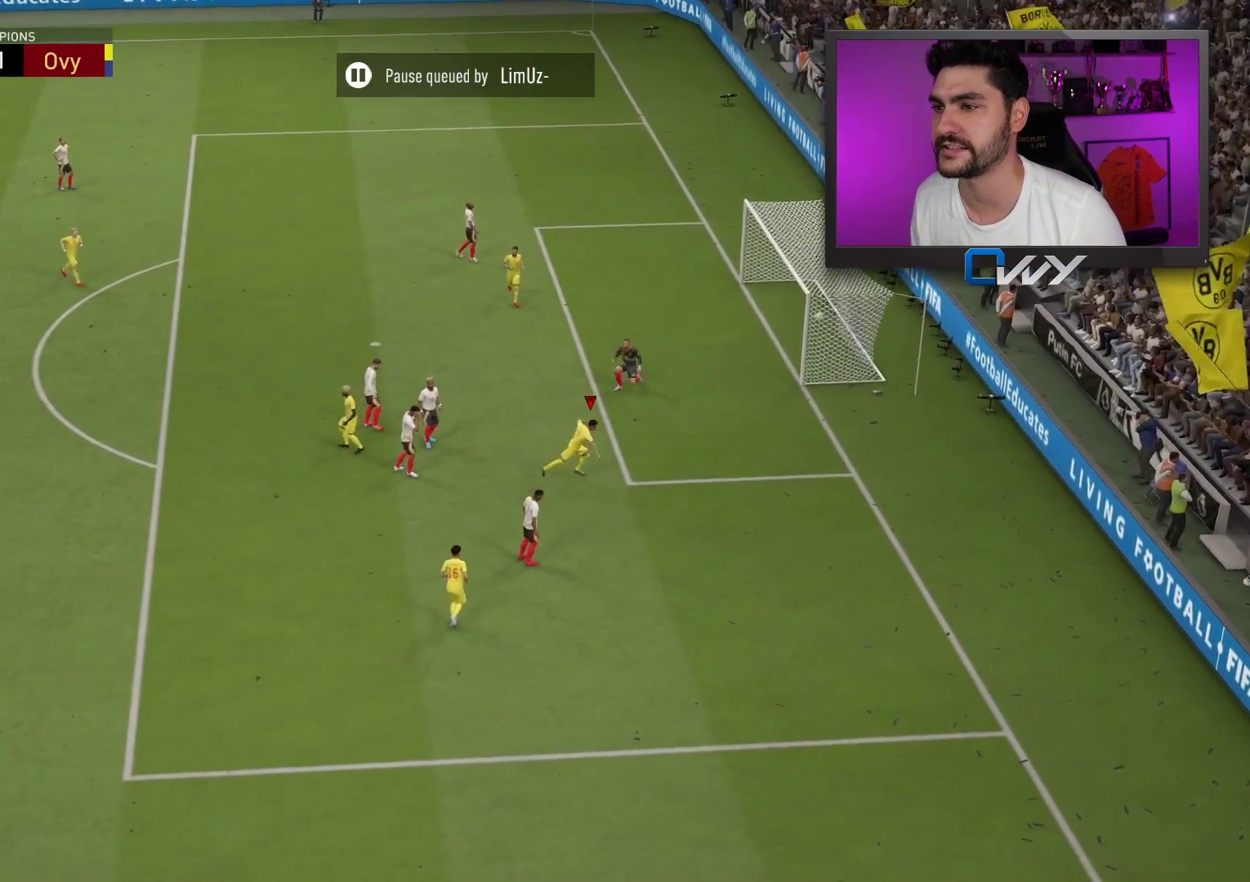
{"buttons": [], "left_stick": "center", "right_stick": "center", "events": []}
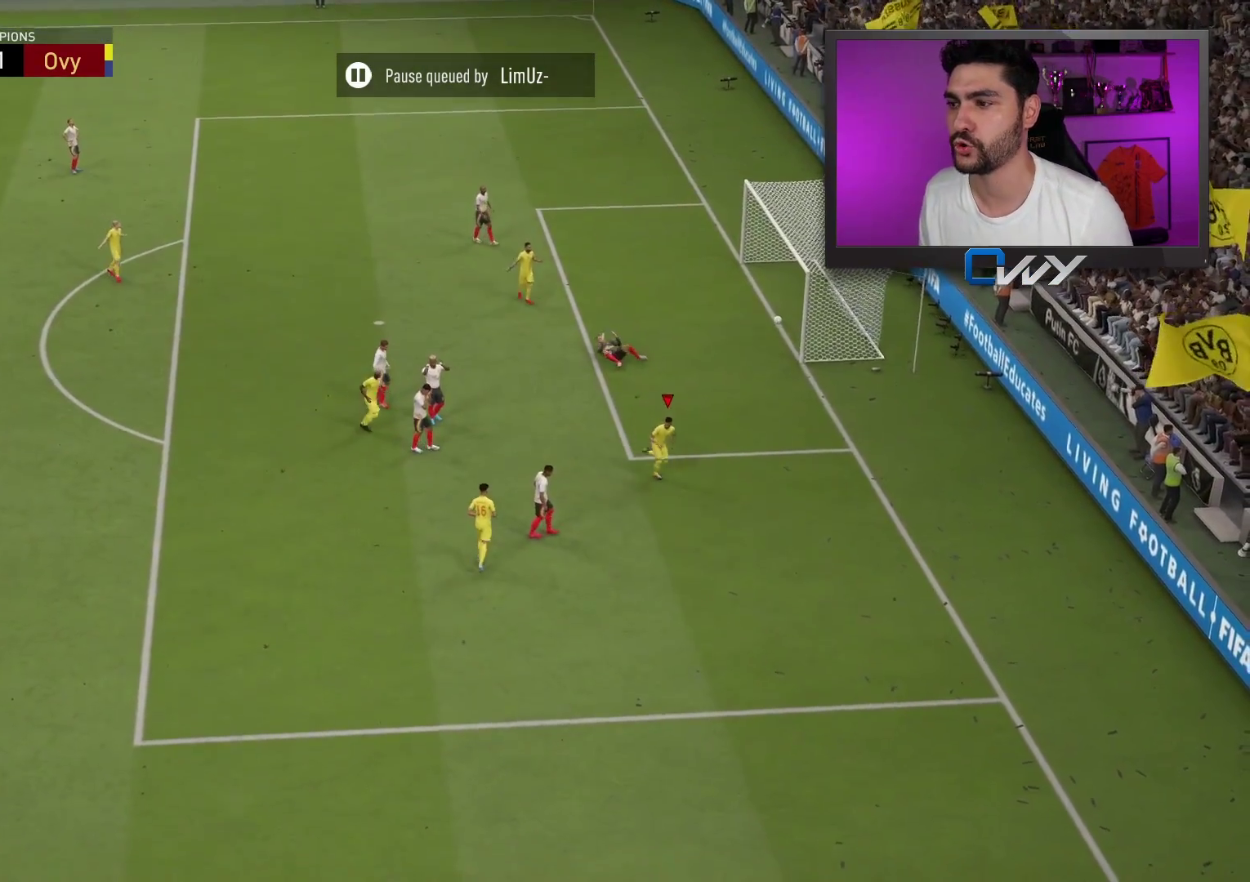
{"buttons": [], "left_stick": "center", "right_stick": "center", "events": [[33, "CROSS", "down"], [33, "R1", "down"], [83, "L1", "down"], [167, "CROSS", "up"], [167, "L1", "up"], [167, "R1", "up"]]}
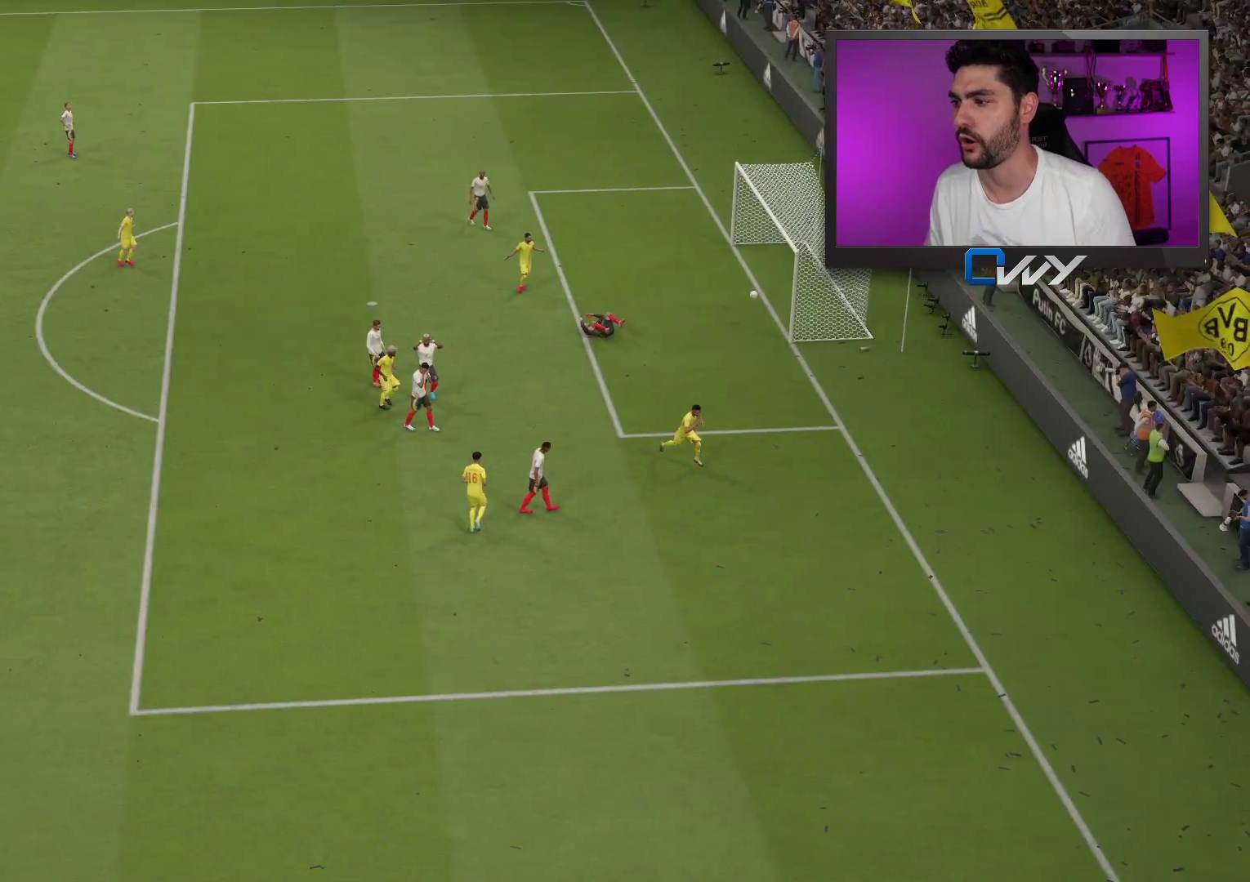
{"buttons": [], "left_stick": "center", "right_stick": "center", "events": []}
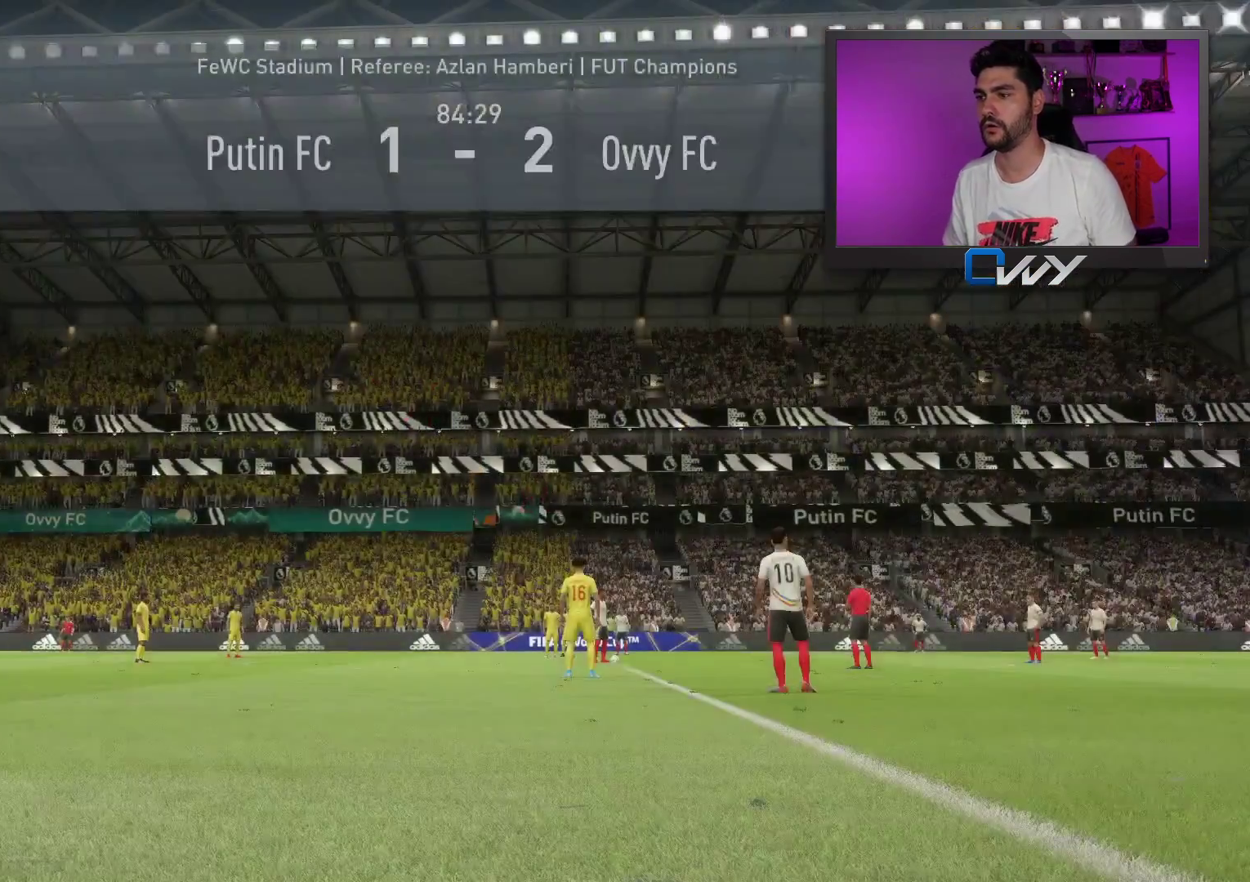
{"buttons": [], "left_stick": "down-right", "right_stick": "down", "events": [[117, "left_stick", "down-right"], [117, "right_stick", "down"]]}
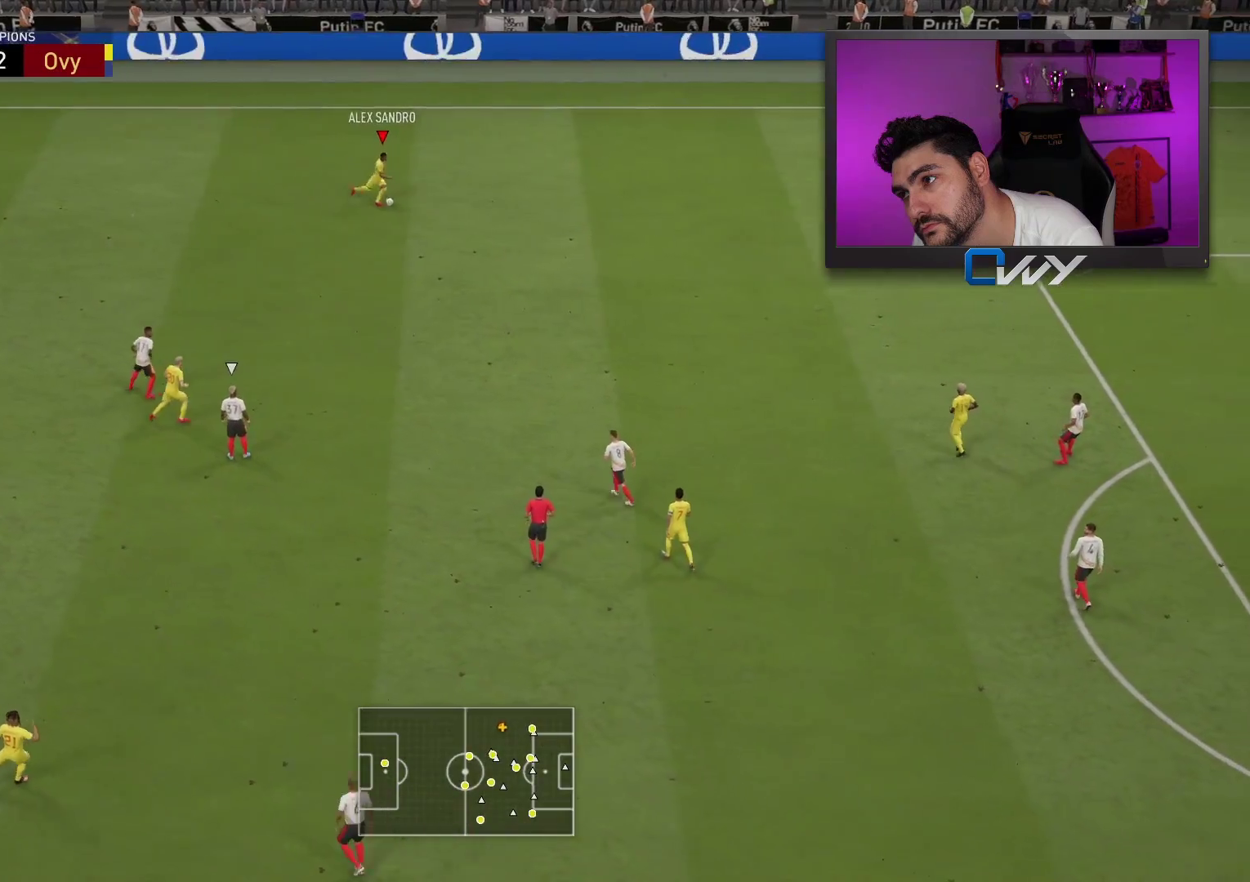
{"buttons": [], "left_stick": "down-right", "right_stick": "center", "events": [[167, "right_stick", "center"]]}
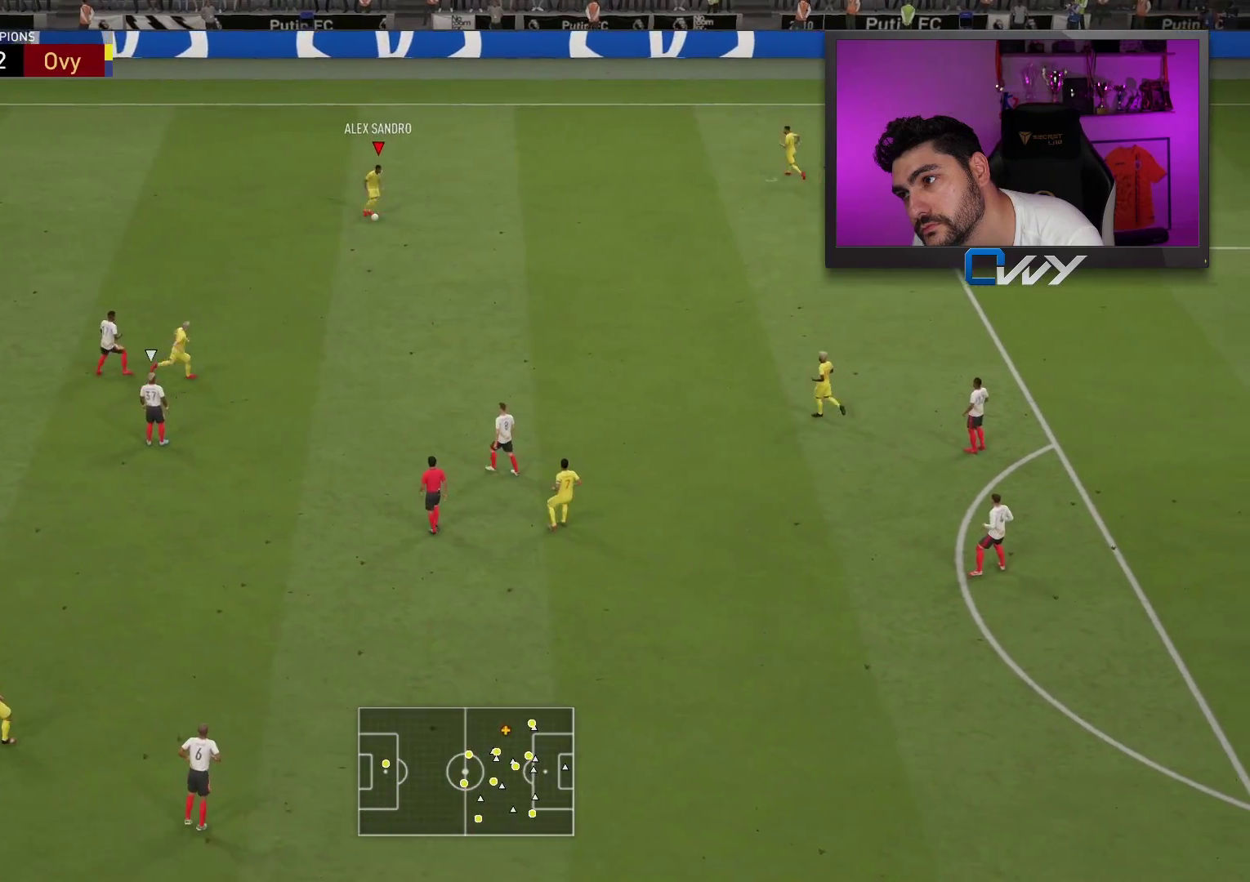
{"buttons": [], "left_stick": "down-right", "right_stick": "center", "events": []}
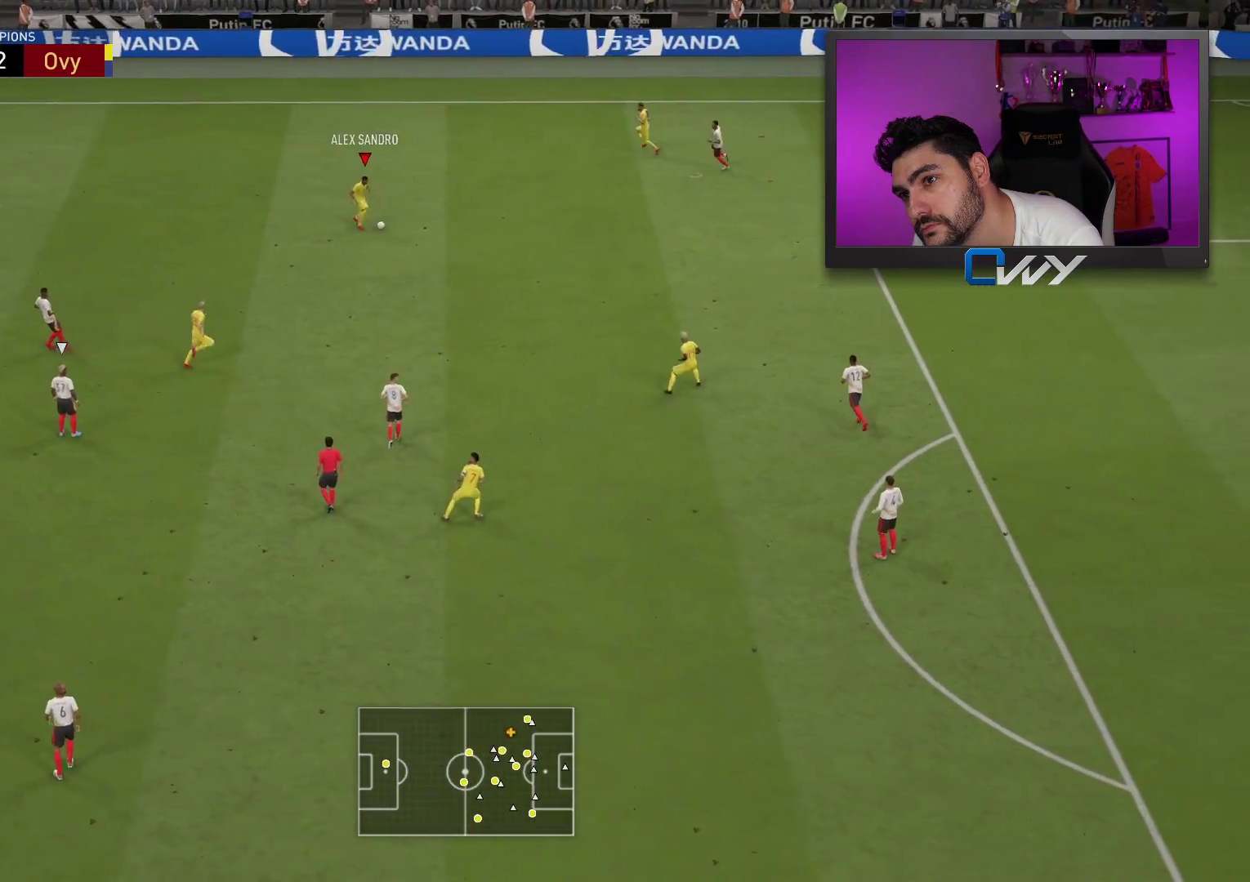
{"buttons": ["CIRCLE"], "left_stick": "down-right", "right_stick": "center", "events": [[500, "CIRCLE", "down"]]}
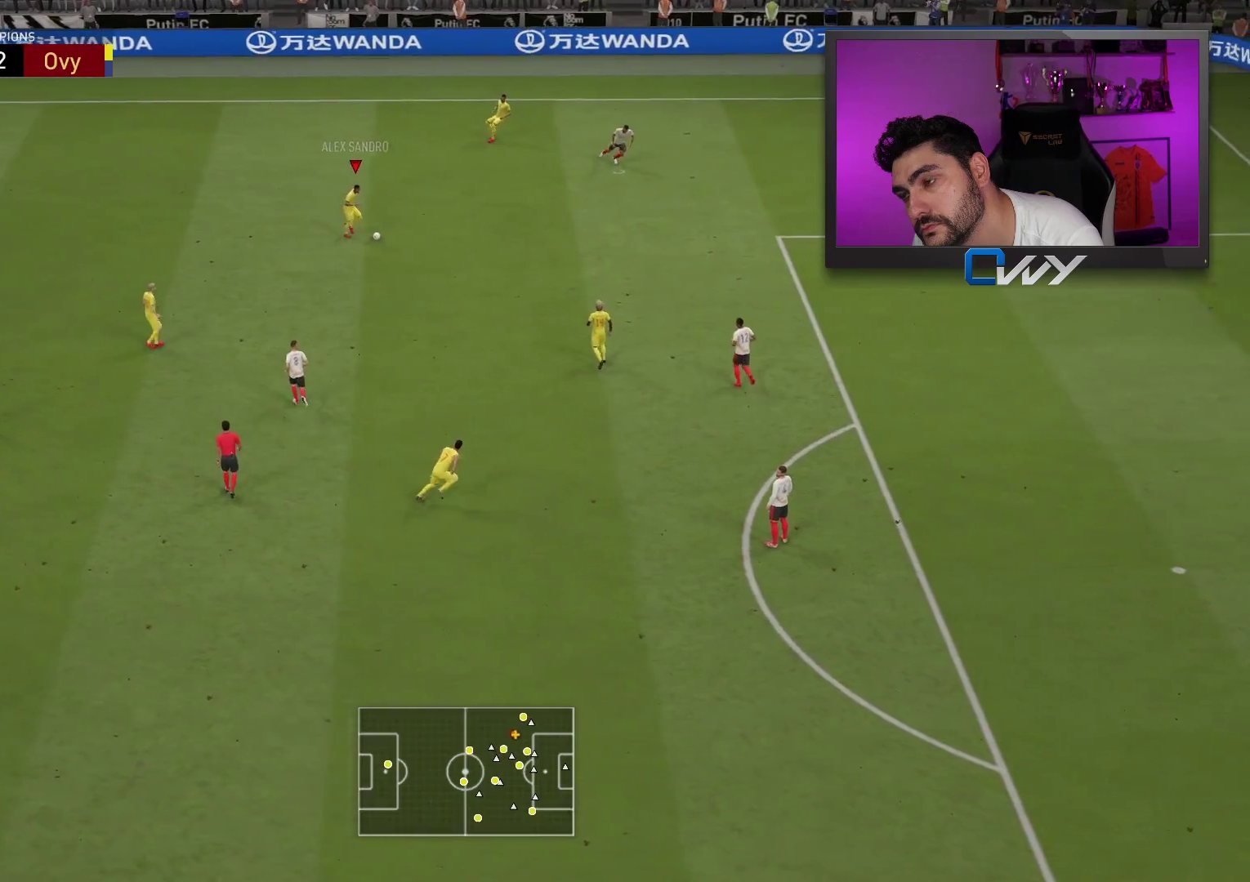
{"buttons": ["CIRCLE"], "left_stick": "down-right", "right_stick": "center", "events": []}
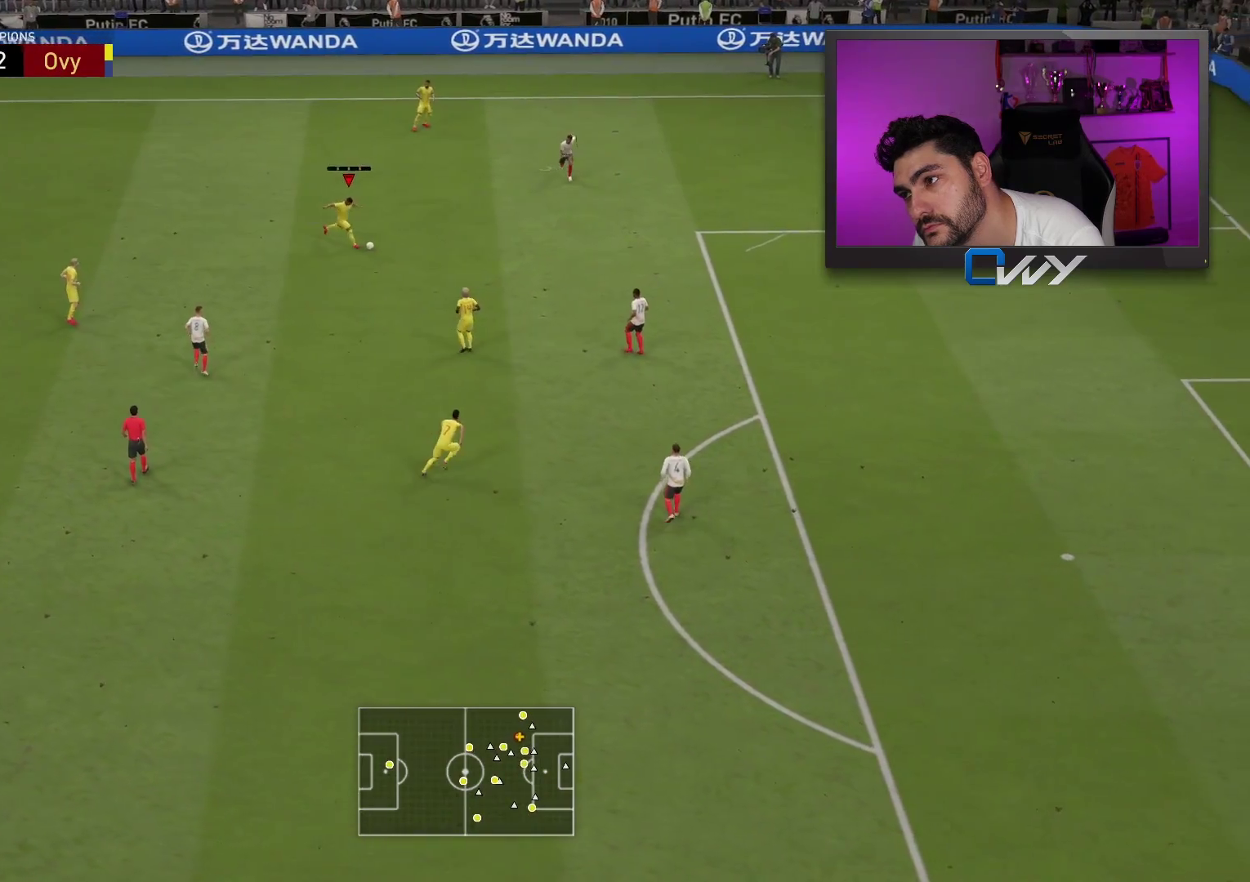
{"buttons": ["CIRCLE"], "left_stick": "down-right", "right_stick": "center", "events": []}
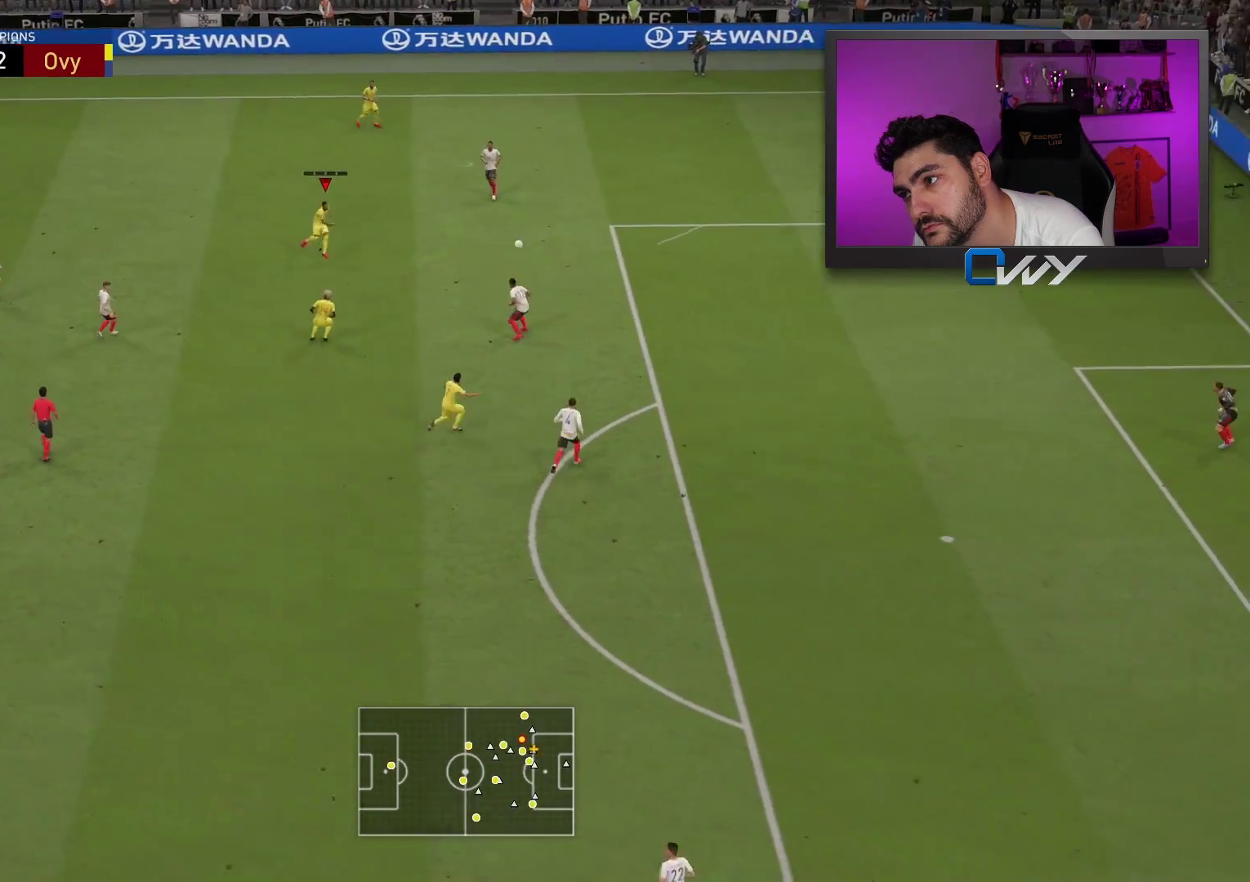
{"buttons": ["CIRCLE"], "left_stick": "down-right", "right_stick": "center", "events": []}
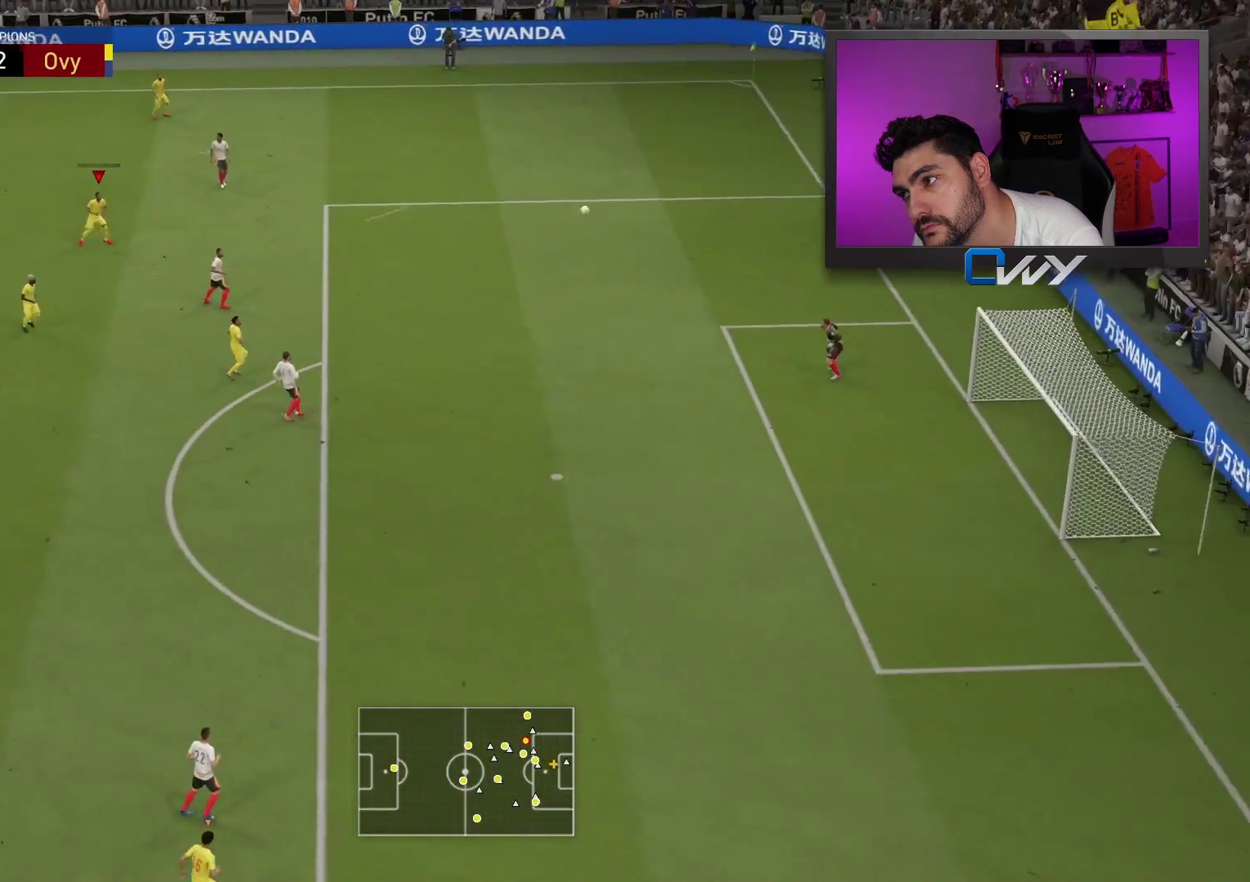
{"buttons": [], "left_stick": "center", "right_stick": "center", "events": [[133, "CIRCLE", "up"], [400, "left_stick", "center"]]}
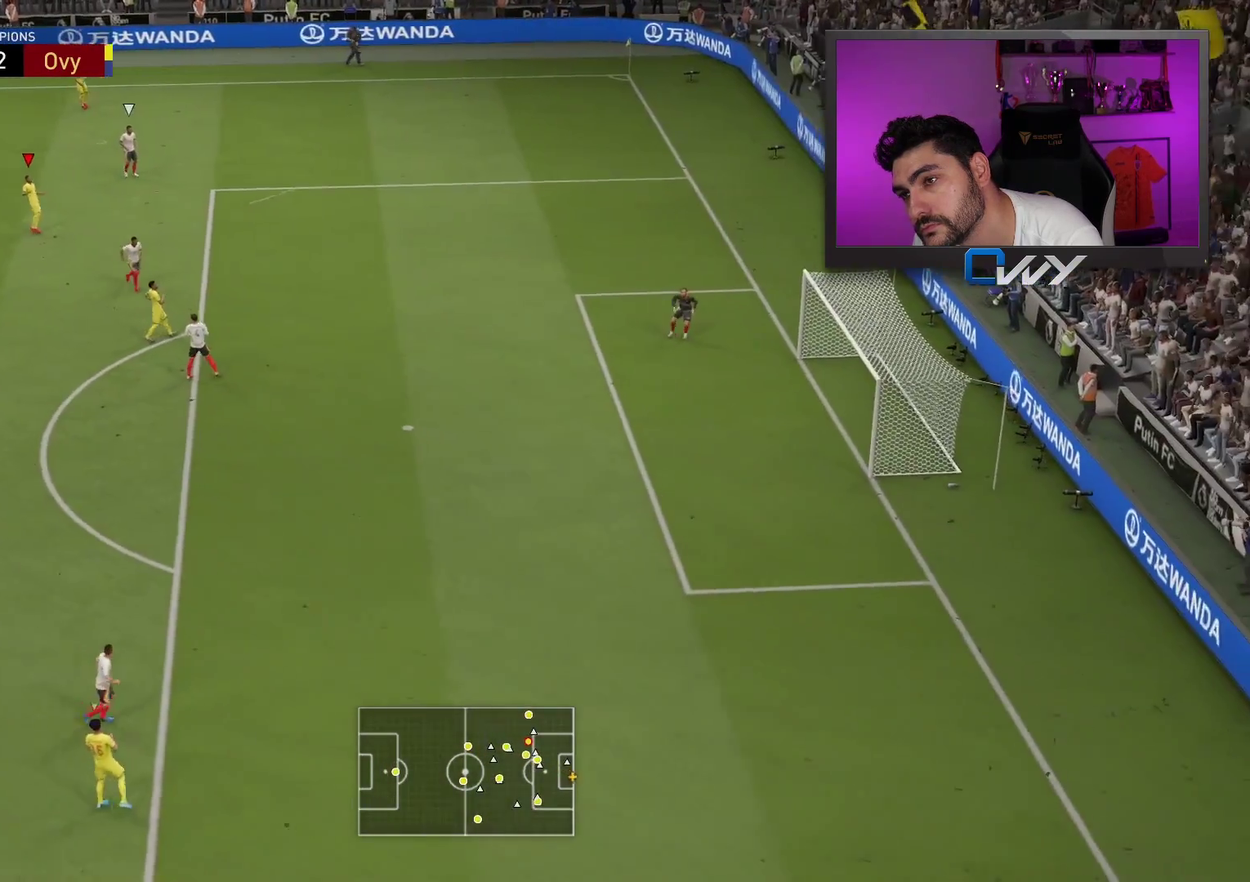
{"buttons": [], "left_stick": "center", "right_stick": "center", "events": []}
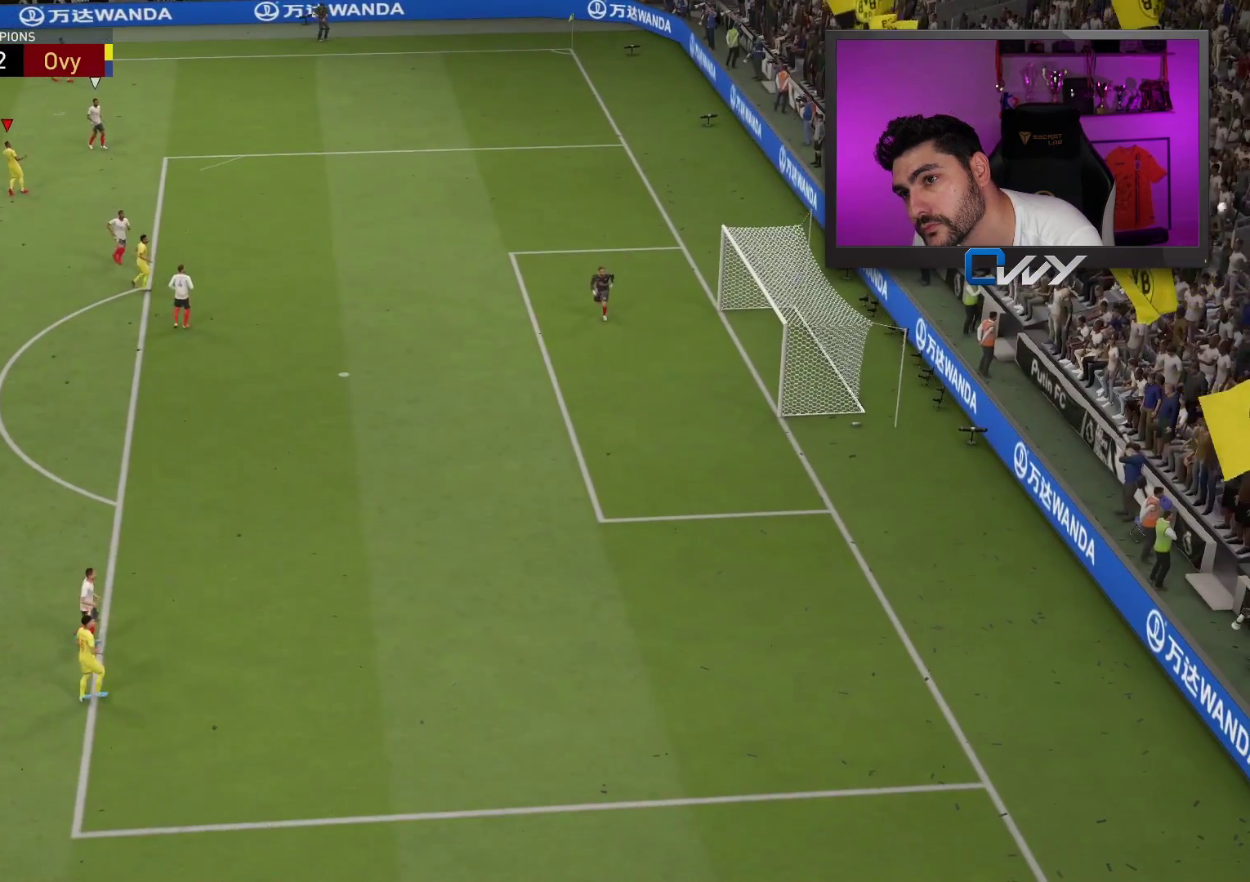
{"buttons": [], "left_stick": "center", "right_stick": "center", "events": []}
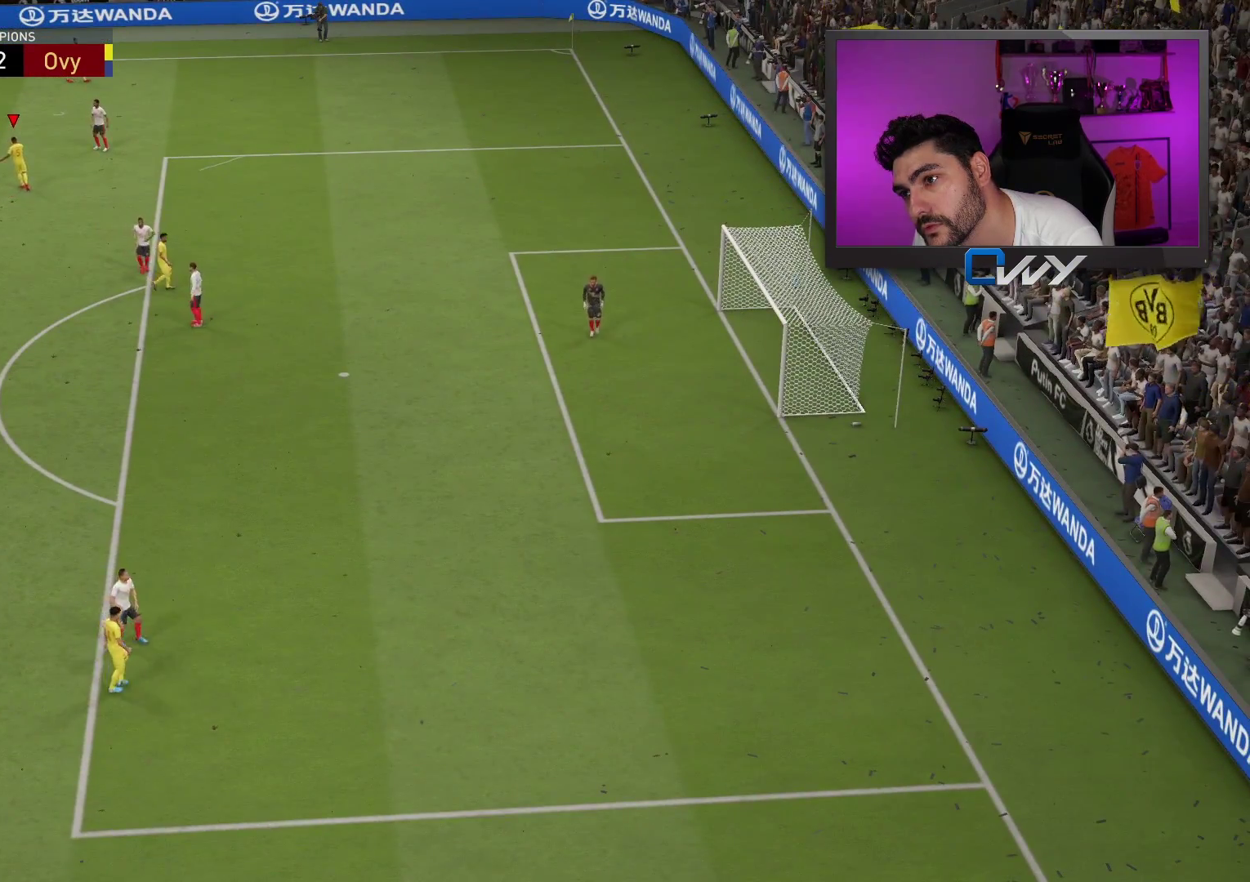
{"buttons": [], "left_stick": "up-left", "right_stick": "center", "events": [[317, "left_stick", "up-left"]]}
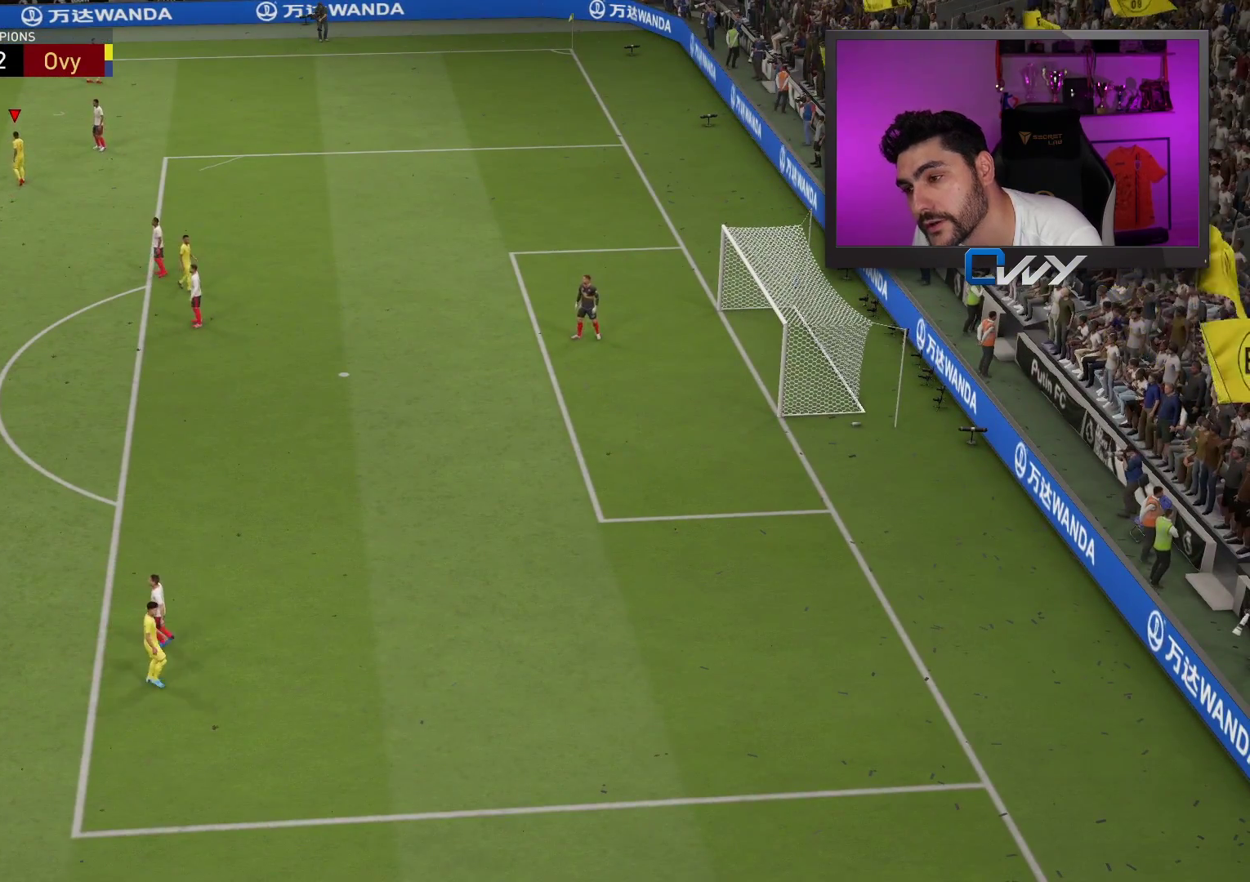
{"buttons": ["CROSS", "L1", "R1"], "left_stick": "up-left", "right_stick": "center", "events": [[217, "R1", "down"], [267, "CROSS", "down"], [267, "L1", "down"], [317, "R1", "up"], [333, "CROSS", "up"], [333, "L1", "up"], [433, "R1", "down"], [467, "L1", "down"], [483, "CROSS", "down"]]}
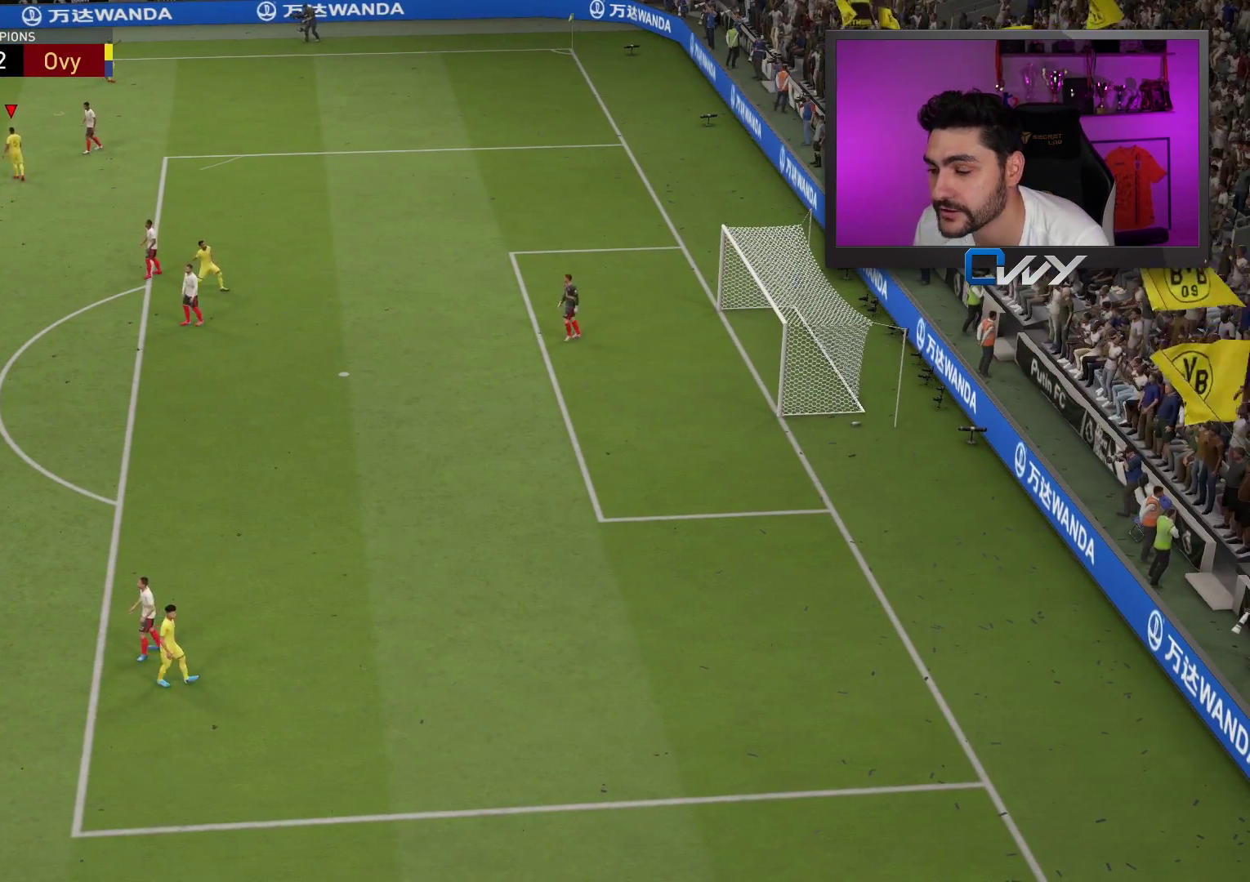
{"buttons": [], "left_stick": "center", "right_stick": "center", "events": [[67, "CROSS", "up"], [67, "L1", "up"], [67, "R1", "up"], [100, "left_stick", "center"], [183, "CROSS", "down"], [183, "L1", "down"], [333, "CROSS", "up"], [333, "L1", "up"]]}